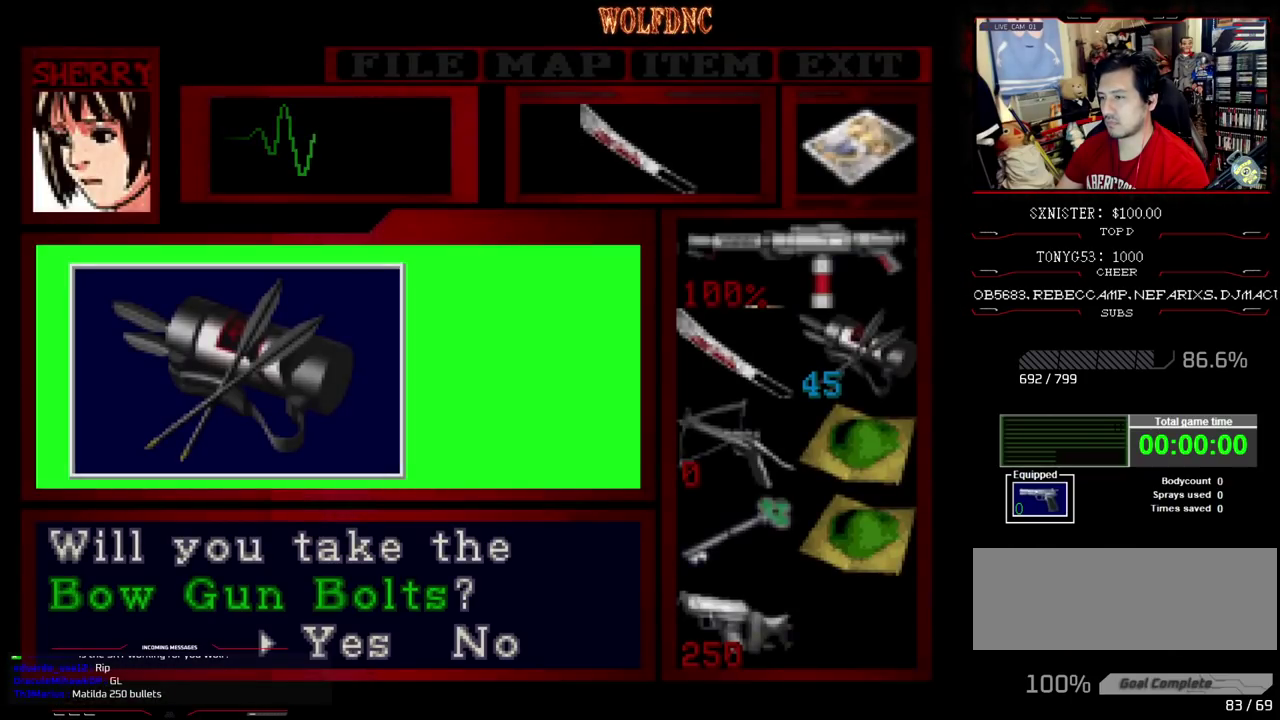
Gameplay with a controller (PlayStation layout); each line is a JSON object with the inputs held at the frame after it. "events" lists button and stick changes between this image and that frame as [ms after this image, input, new state], when the widget could be followed in between. Not read: L3 R3 other_buttons.
{"buttons": ["CROSS"], "events": [[183, "CROSS", "down"]]}
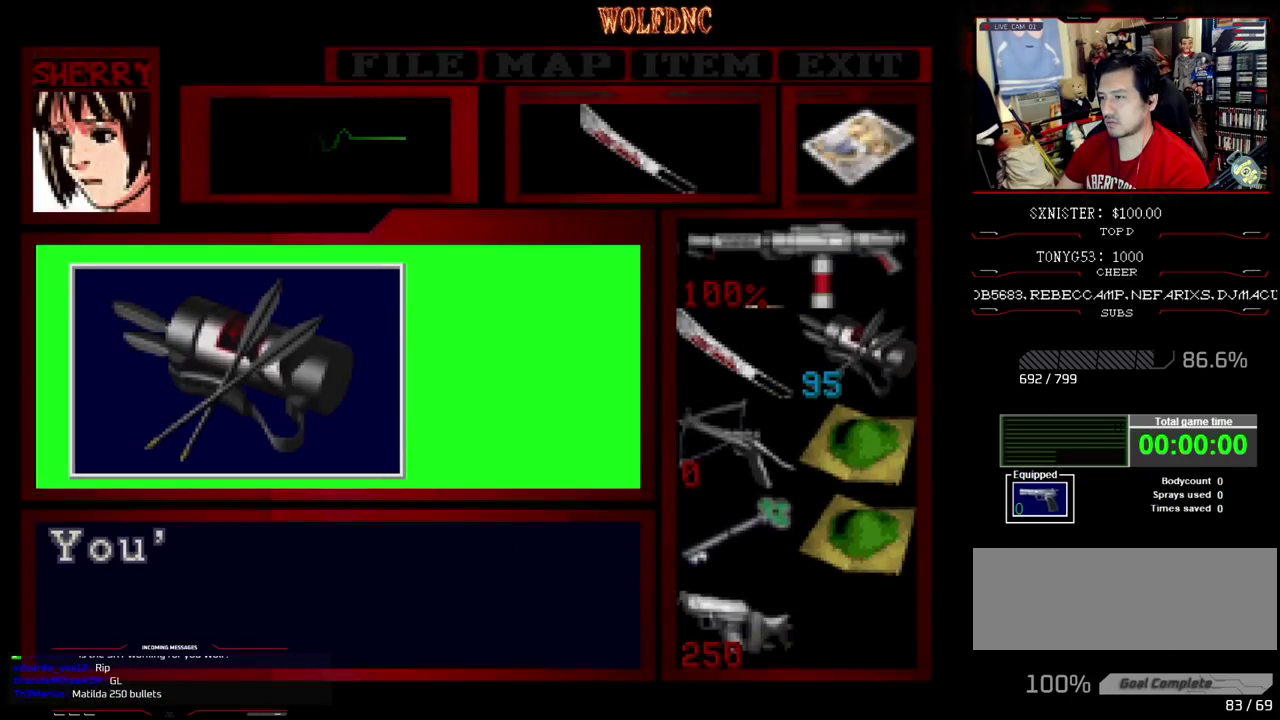
{"buttons": ["CROSS", "SQUARE"], "events": [[50, "SQUARE", "down"], [100, "CROSS", "up"], [150, "CROSS", "down"], [250, "CROSS", "up"], [250, "SQUARE", "up"], [300, "CROSS", "down"], [300, "SQUARE", "down"]]}
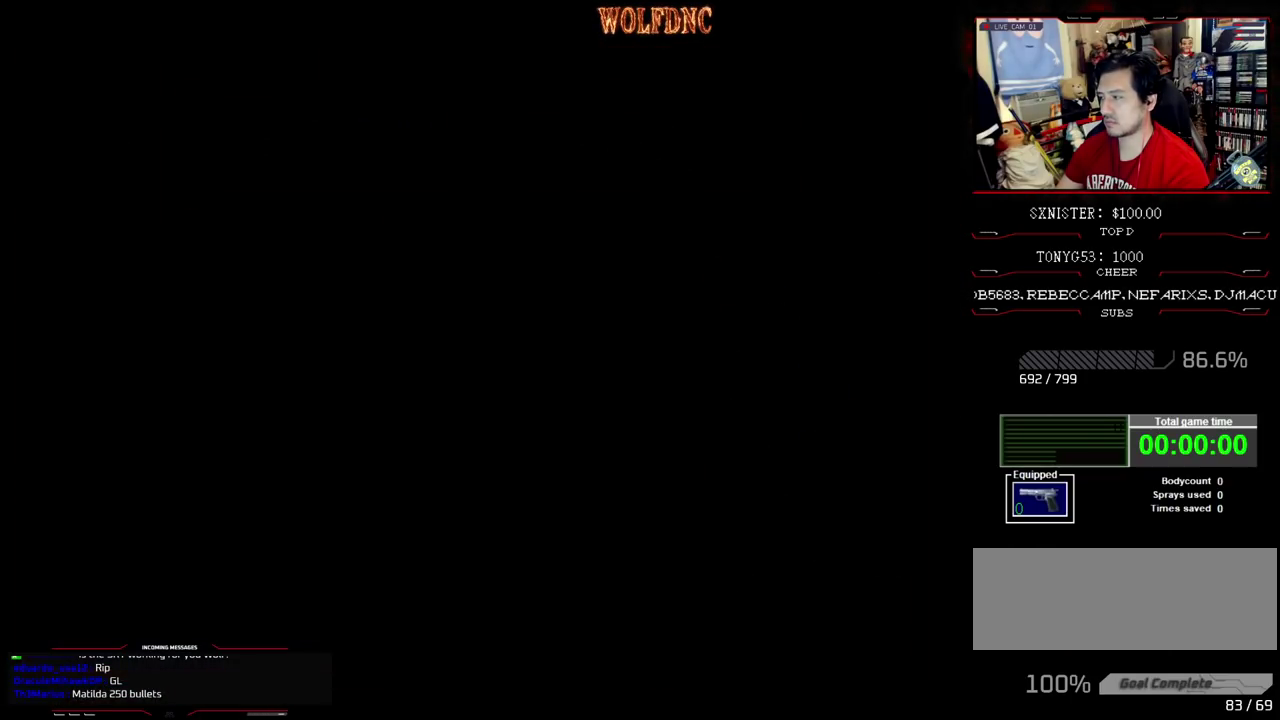
{"buttons": ["CROSS", "DPAD_UP"], "events": [[33, "SQUARE", "up"], [400, "CROSS", "up"], [400, "DPAD_UP", "down"], [450, "CROSS", "down"]]}
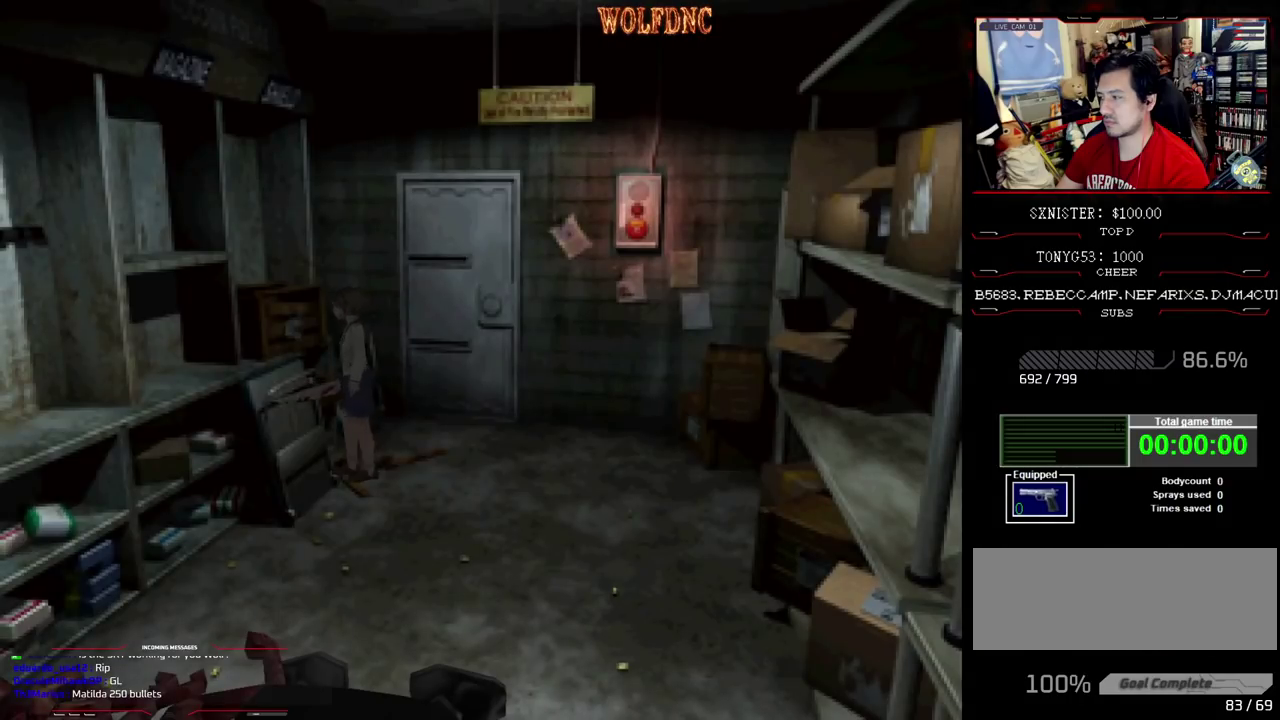
{"buttons": ["CROSS", "SQUARE", "DPAD_UP"], "events": [[33, "CROSS", "up"], [83, "CROSS", "down"], [133, "CROSS", "up"], [133, "DPAD_UP", "up"], [183, "CROSS", "down"], [233, "DPAD_UP", "down"], [317, "DPAD_UP", "up"], [367, "DPAD_UP", "down"], [417, "SQUARE", "down"]]}
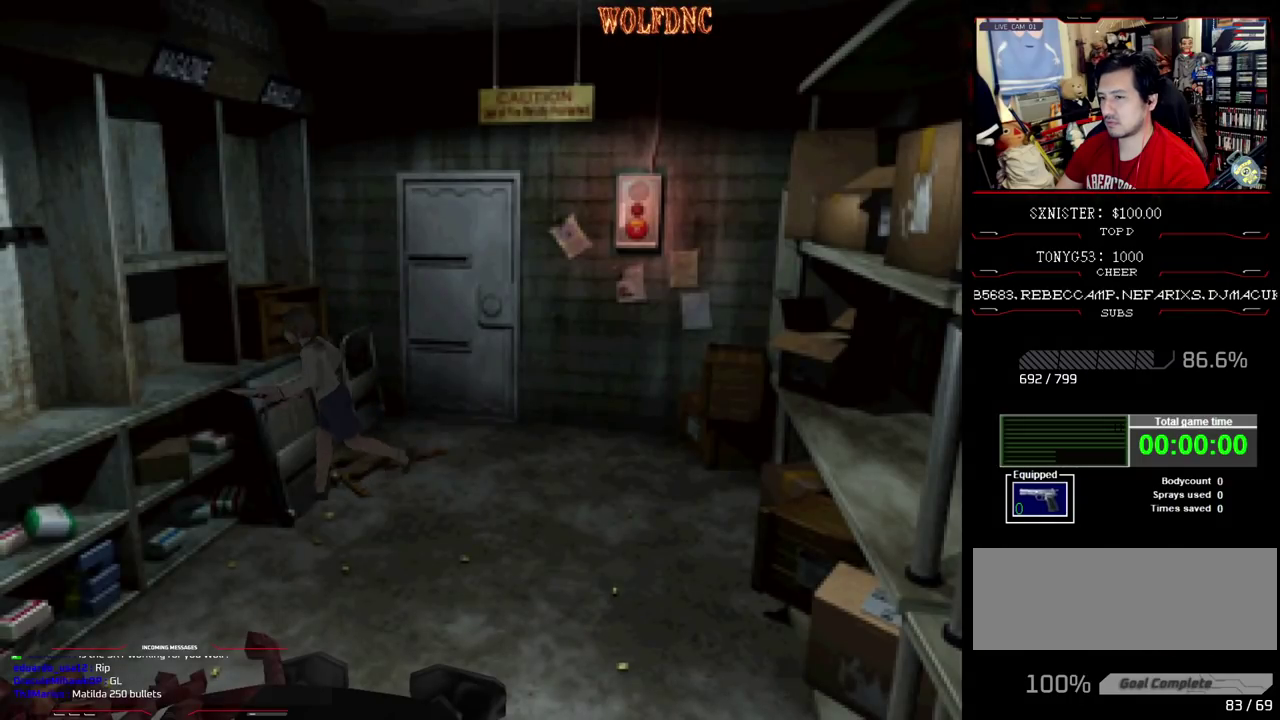
{"buttons": ["CROSS", "SQUARE", "DPAD_UP", "DPAD_LEFT"], "events": [[17, "CROSS", "up"], [100, "CROSS", "down"], [100, "DPAD_RIGHT", "down"], [200, "CROSS", "up"], [200, "DPAD_RIGHT", "up"], [250, "CROSS", "down"], [433, "DPAD_LEFT", "down"]]}
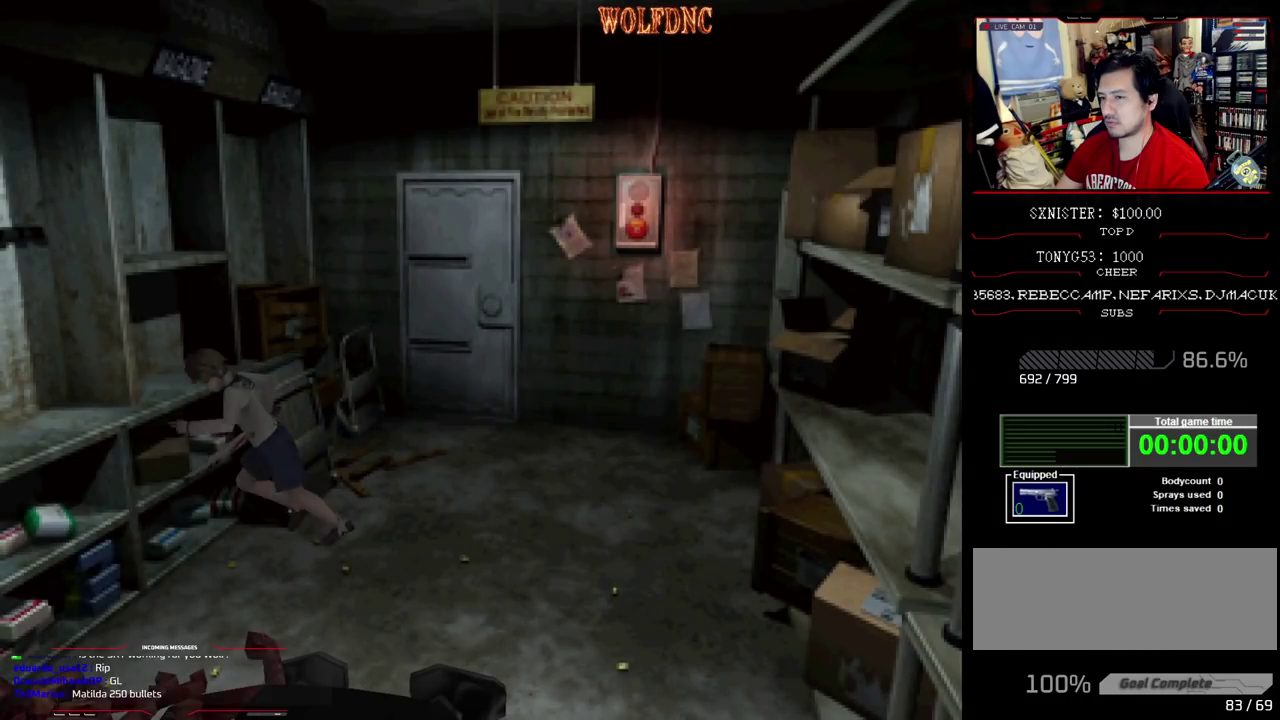
{"buttons": ["CROSS", "SQUARE", "DPAD_UP", "DPAD_LEFT"], "events": [[33, "DPAD_LEFT", "up"], [67, "CROSS", "up"], [117, "CROSS", "down"], [117, "DPAD_RIGHT", "down"], [350, "DPAD_RIGHT", "up"], [400, "DPAD_LEFT", "down"]]}
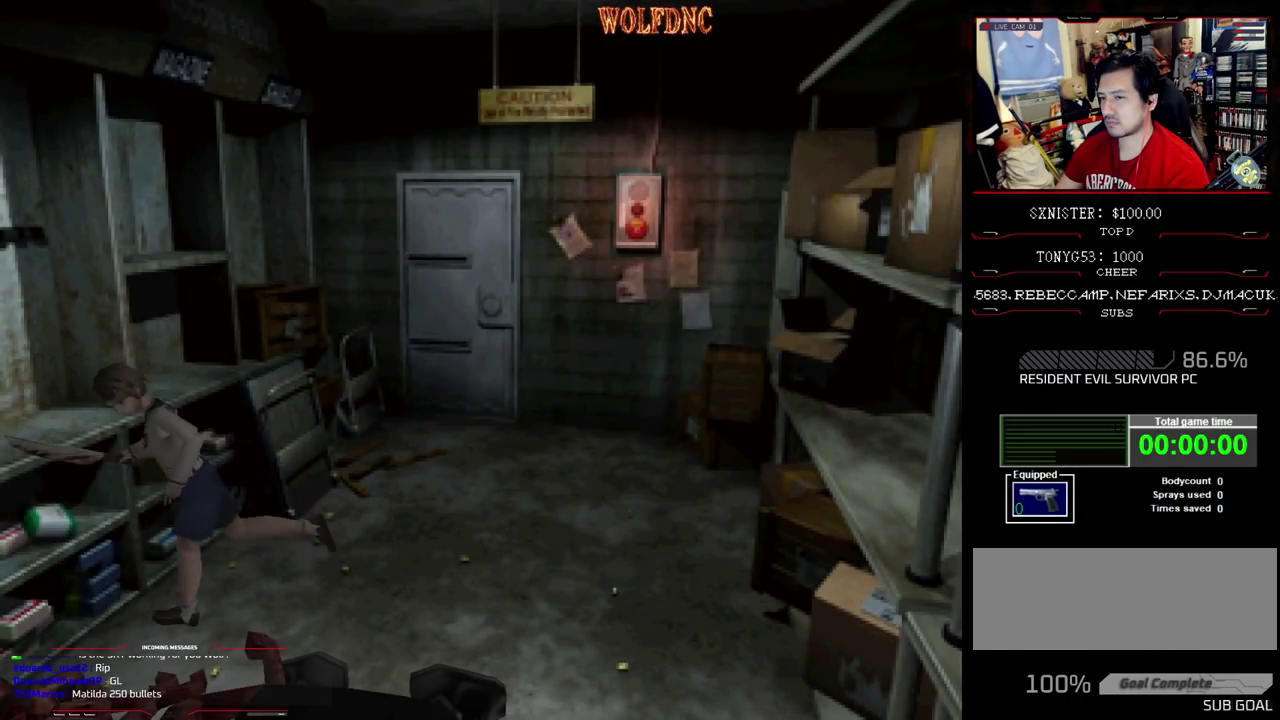
{"buttons": ["CROSS", "SQUARE", "DPAD_UP", "DPAD_LEFT"], "events": [[33, "DPAD_LEFT", "up"], [133, "DPAD_RIGHT", "down"], [317, "DPAD_LEFT", "down"], [317, "DPAD_RIGHT", "up"]]}
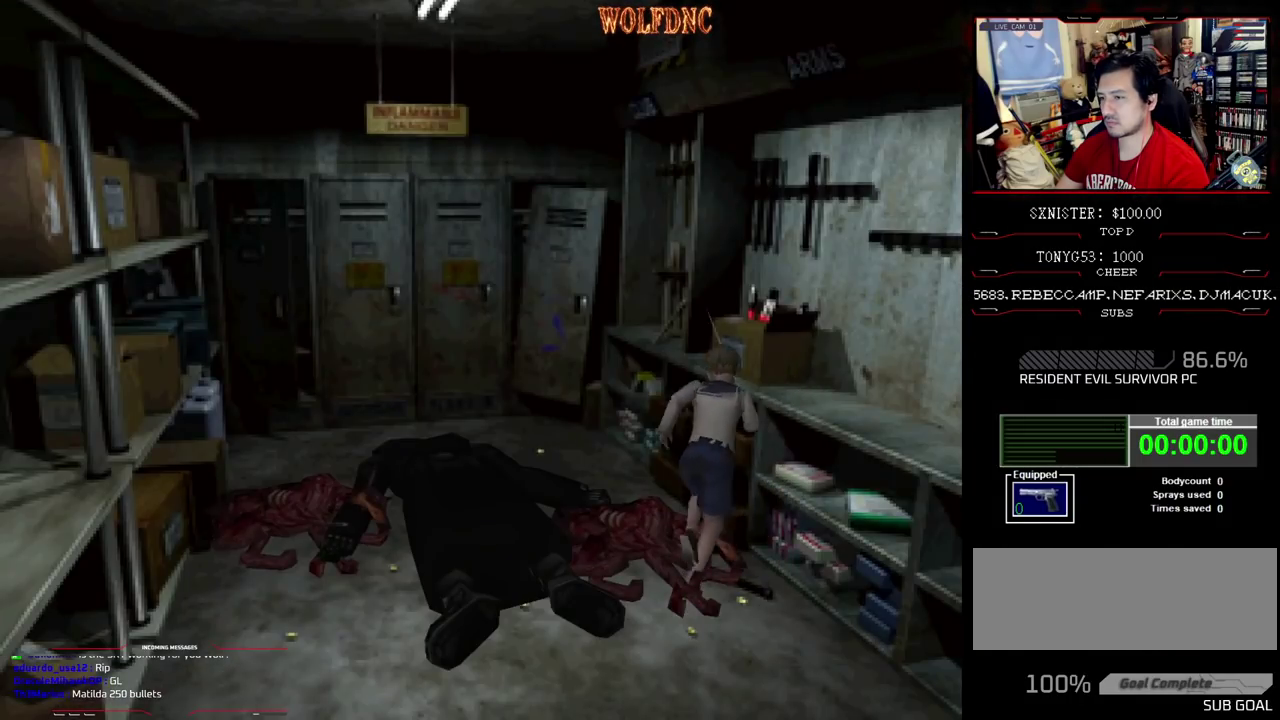
{"buttons": ["CROSS", "SQUARE", "DPAD_UP", "DPAD_RIGHT"], "events": [[17, "DPAD_LEFT", "up"], [50, "DPAD_RIGHT", "down"], [250, "DPAD_LEFT", "down"], [250, "DPAD_RIGHT", "up"], [383, "DPAD_LEFT", "up"], [433, "DPAD_RIGHT", "down"]]}
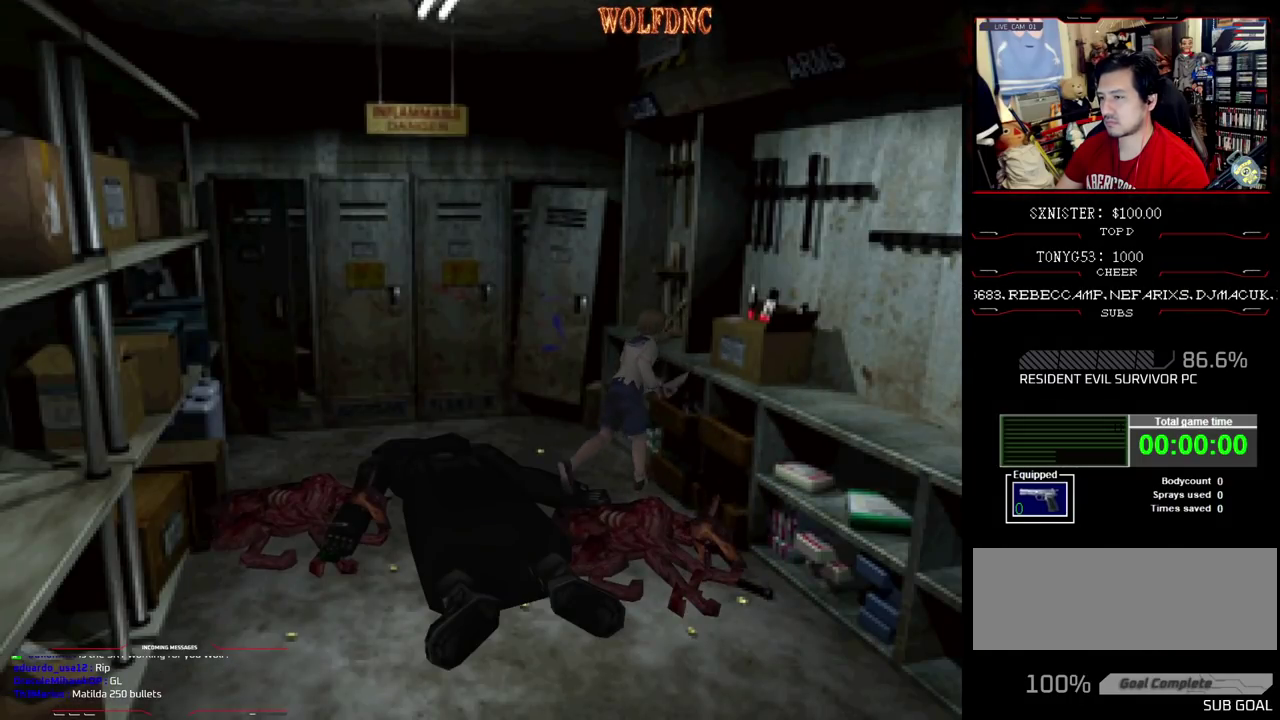
{"buttons": ["CROSS", "SQUARE", "DPAD_UP", "DPAD_RIGHT"], "events": [[167, "CROSS", "up"], [217, "CROSS", "down"], [450, "CROSS", "up"], [500, "CROSS", "down"]]}
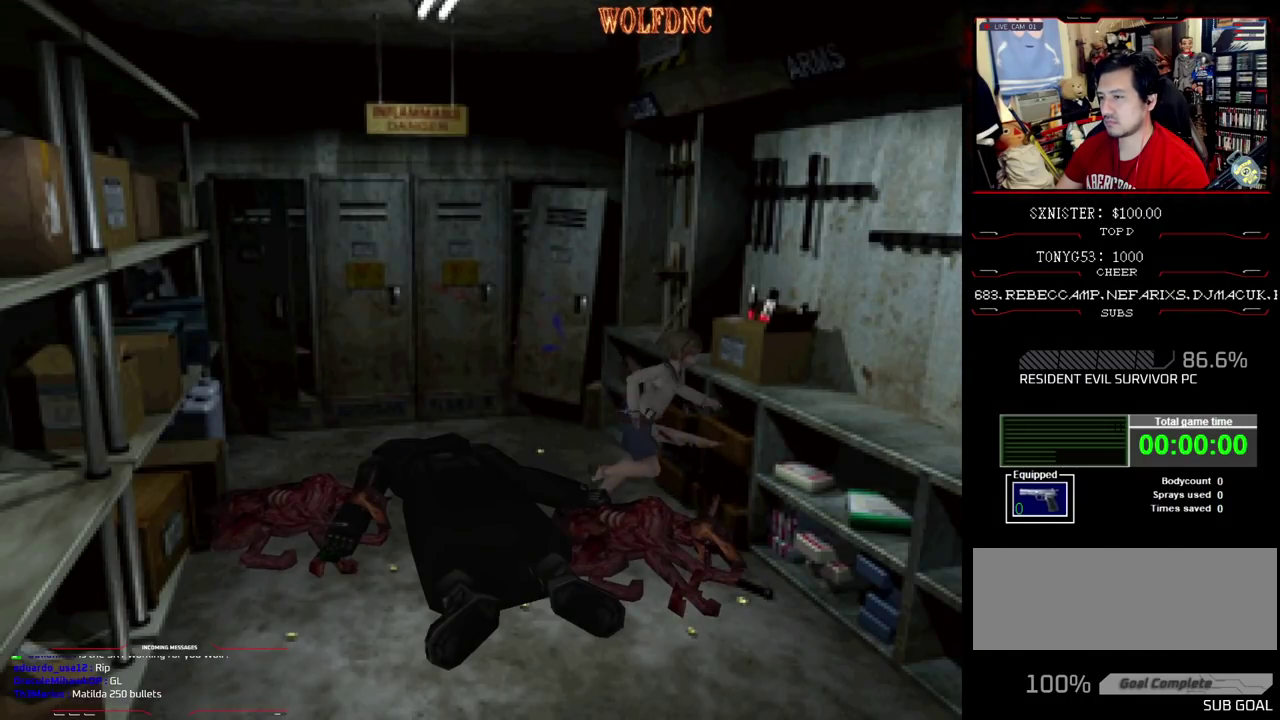
{"buttons": ["CROSS", "SQUARE", "DPAD_LEFT"], "events": [[133, "DPAD_LEFT", "down"], [133, "DPAD_RIGHT", "up"], [367, "DPAD_UP", "up"]]}
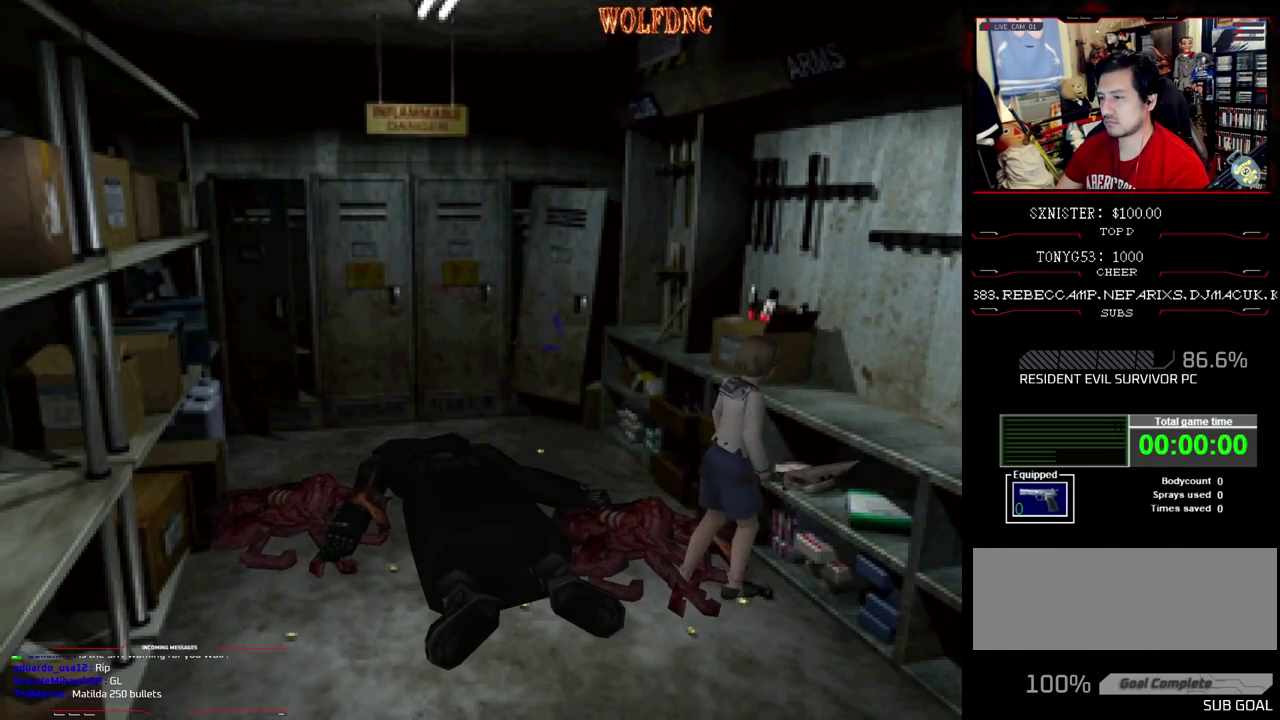
{"buttons": ["CROSS", "SQUARE", "DPAD_UP", "DPAD_LEFT"], "events": [[17, "DPAD_UP", "down"], [150, "DPAD_LEFT", "up"], [150, "DPAD_UP", "up"], [283, "DPAD_UP", "down"], [383, "CROSS", "up"], [383, "DPAD_LEFT", "down"], [433, "CROSS", "down"]]}
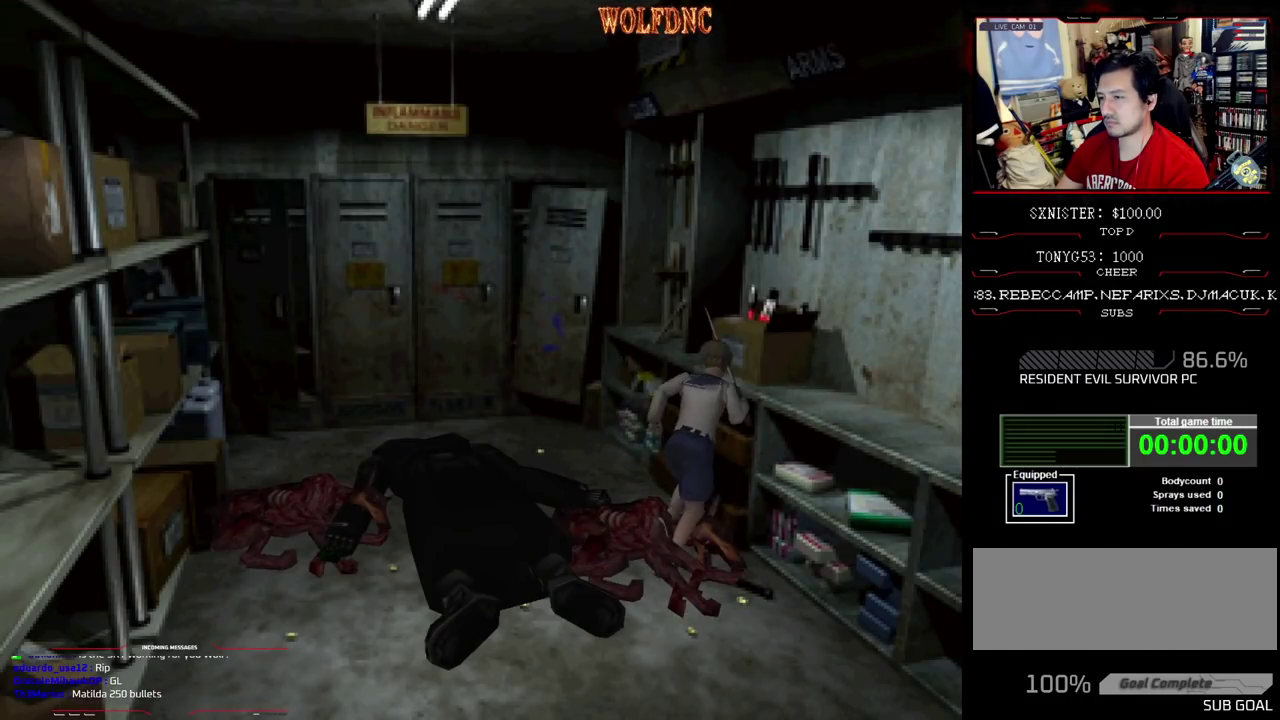
{"buttons": ["CROSS", "SQUARE", "DPAD_UP"], "events": [[33, "DPAD_LEFT", "up"]]}
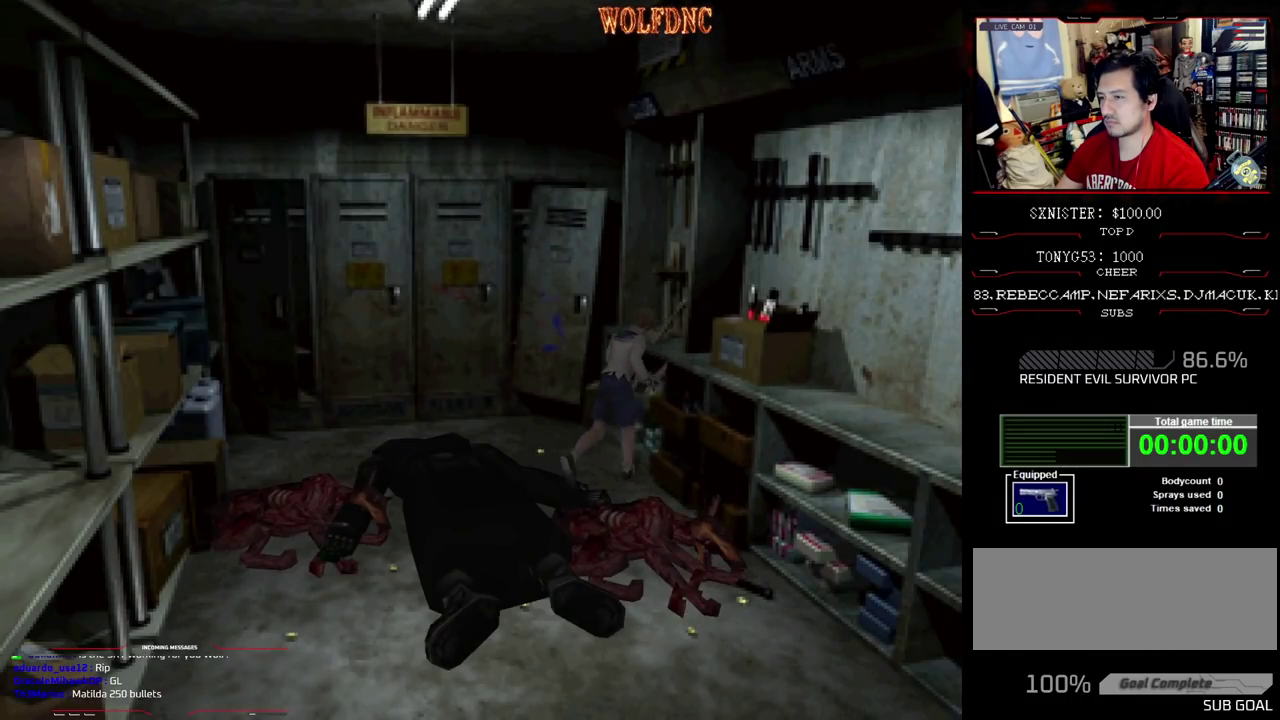
{"buttons": ["CROSS", "SQUARE", "DPAD_UP"], "events": []}
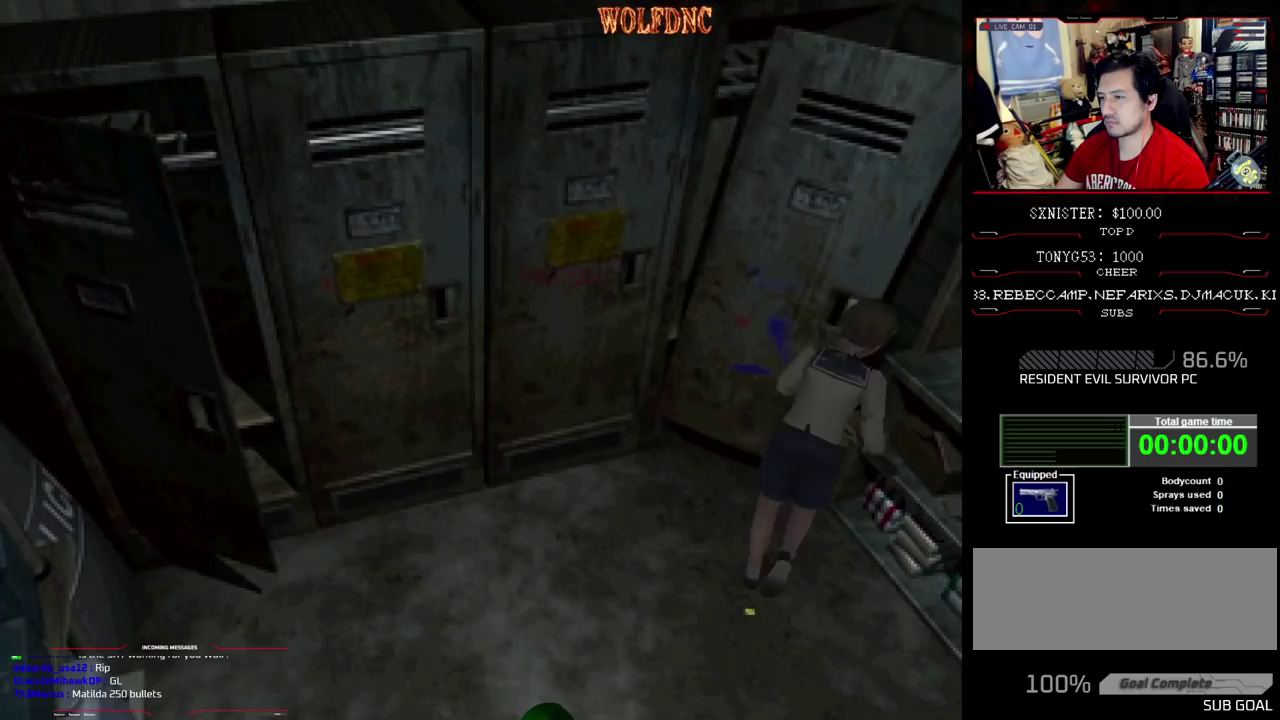
{"buttons": ["CROSS", "SQUARE", "DPAD_UP"], "events": [[100, "CROSS", "up"], [150, "CROSS", "down"], [150, "DPAD_RIGHT", "down"], [300, "DPAD_RIGHT", "up"], [383, "SQUARE", "up"], [433, "SQUARE", "down"]]}
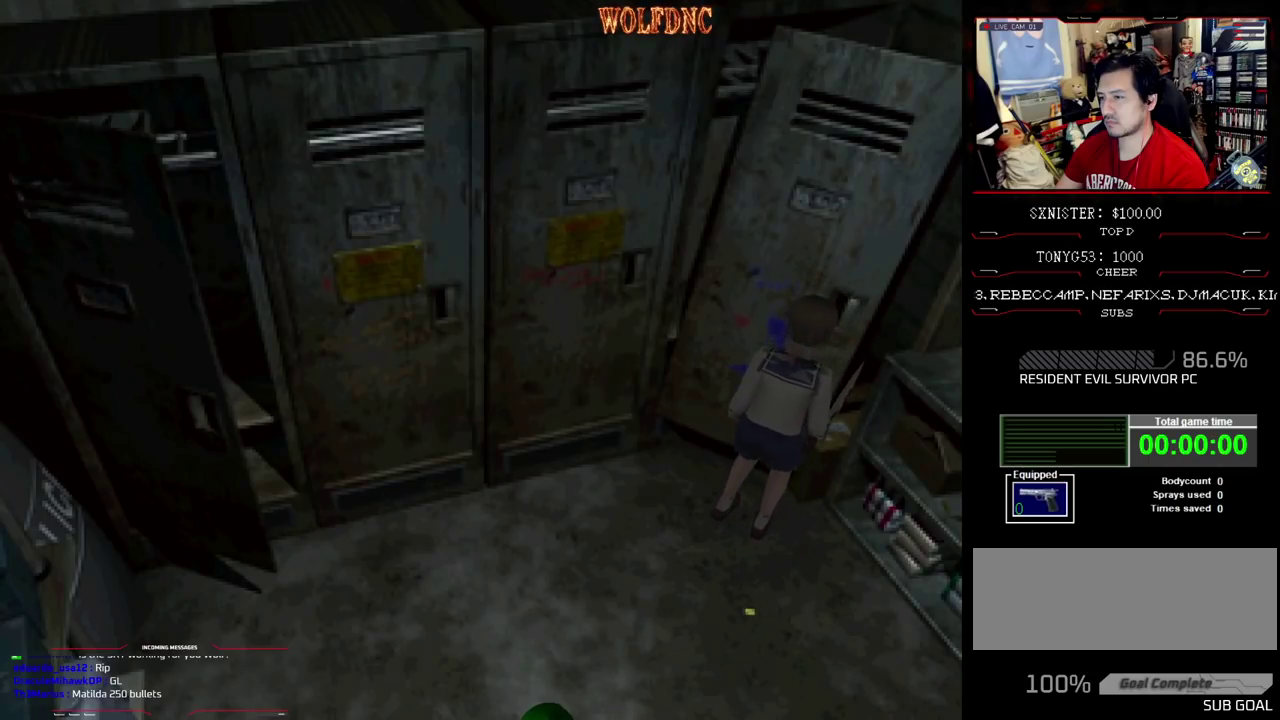
{"buttons": [], "events": [[117, "CROSS", "up"], [117, "SQUARE", "up"], [167, "CROSS", "down"], [167, "DPAD_UP", "up"], [267, "CROSS", "up"], [400, "CROSS", "down"], [500, "CROSS", "up"]]}
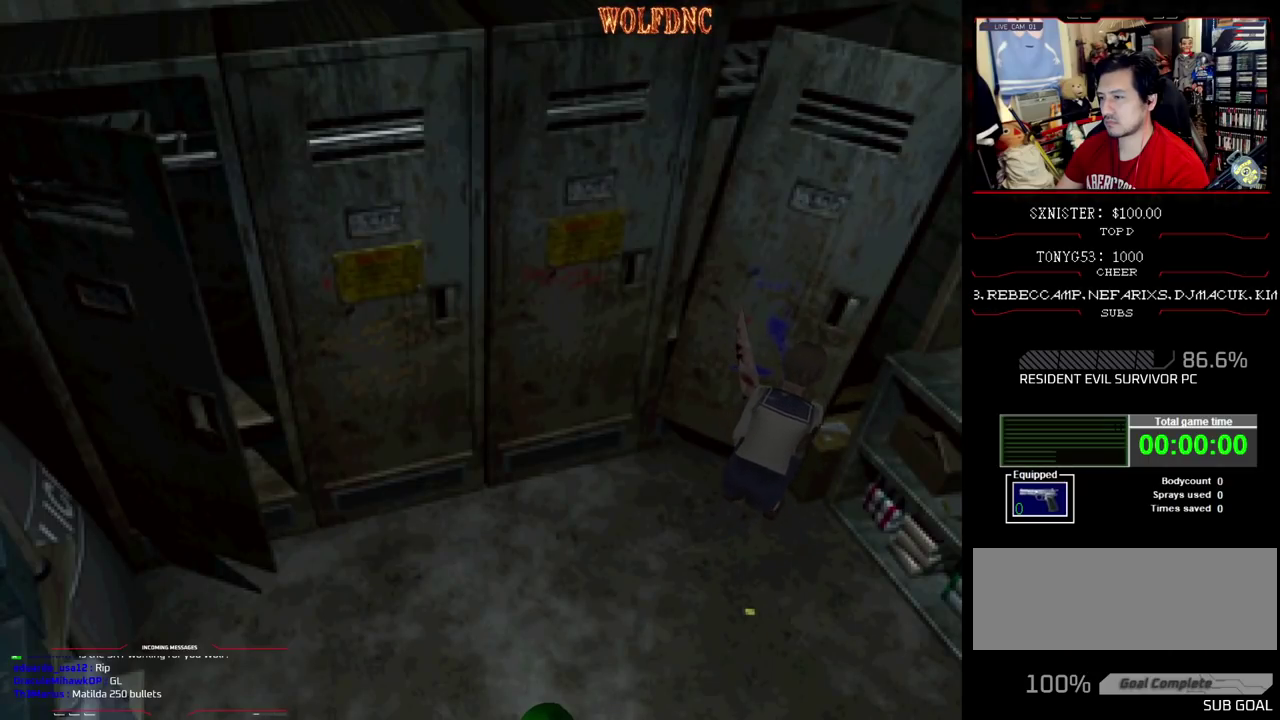
{"buttons": ["CROSS"], "events": [[83, "CROSS", "down"], [133, "CROSS", "up"], [217, "CROSS", "down"]]}
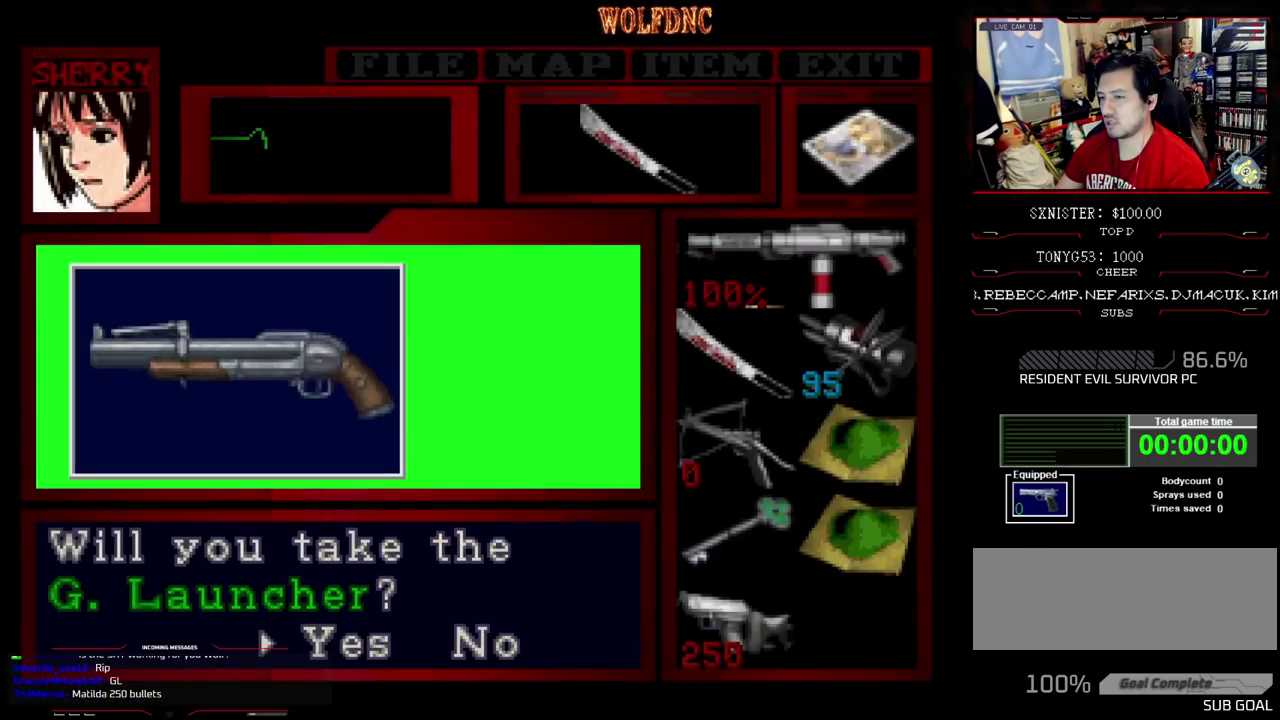
{"buttons": ["CROSS"], "events": [[250, "CROSS", "up"], [483, "CROSS", "down"]]}
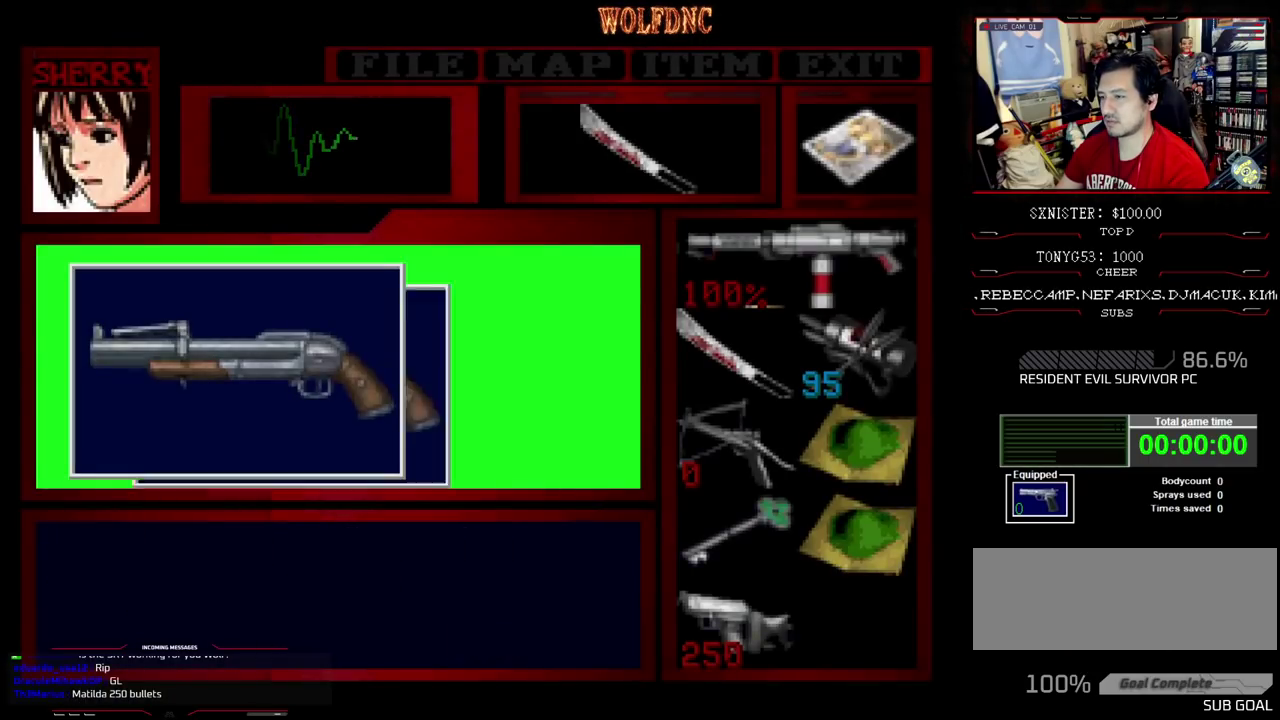
{"buttons": ["CROSS"], "events": []}
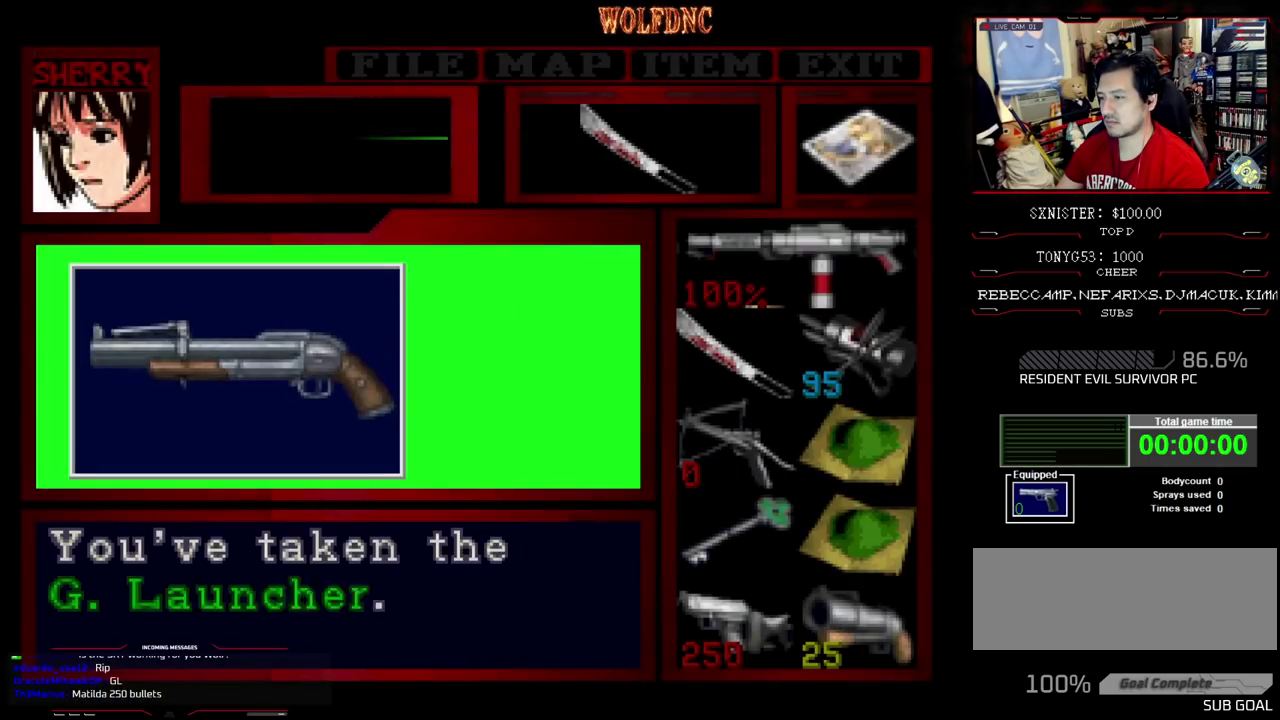
{"buttons": ["CROSS"], "events": [[50, "SQUARE", "down"], [183, "CROSS", "up"], [183, "SQUARE", "up"], [283, "CROSS", "down"], [367, "CROSS", "up"], [417, "CROSS", "down"]]}
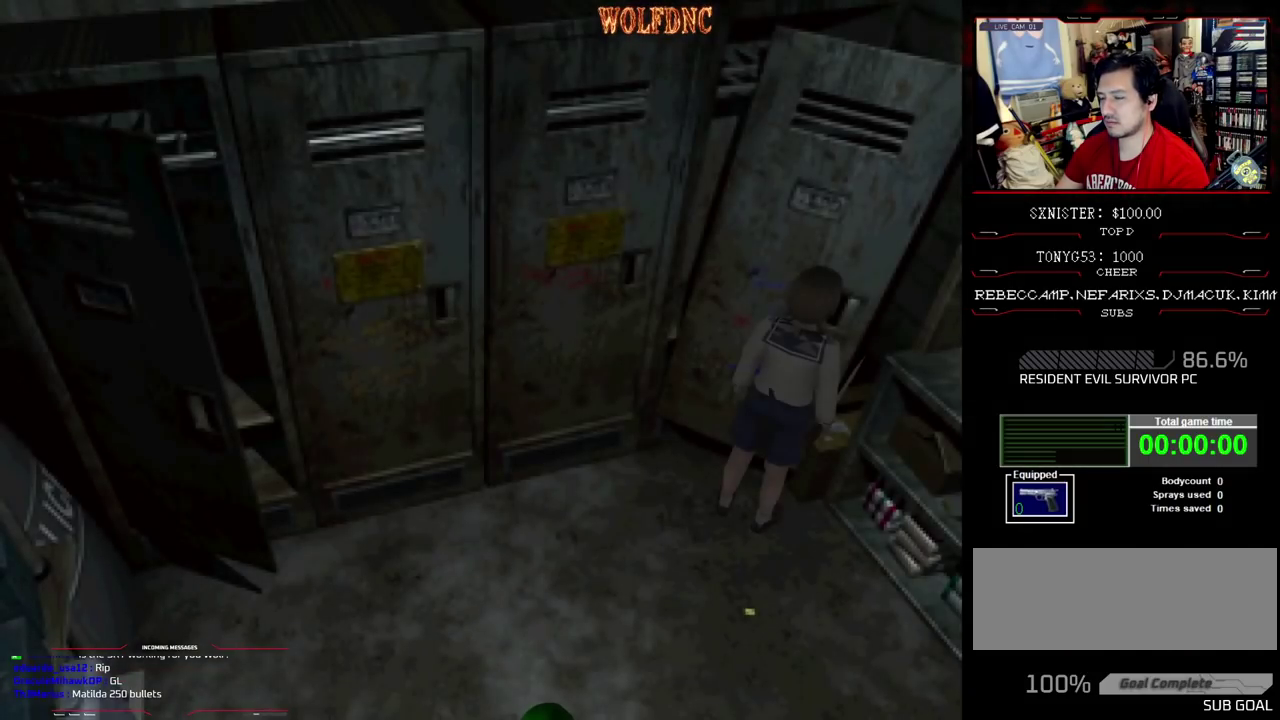
{"buttons": ["CROSS", "SQUARE", "DPAD_UP"], "events": [[100, "DPAD_UP", "down"], [383, "DPAD_LEFT", "down"], [383, "SQUARE", "down"], [483, "DPAD_LEFT", "up"]]}
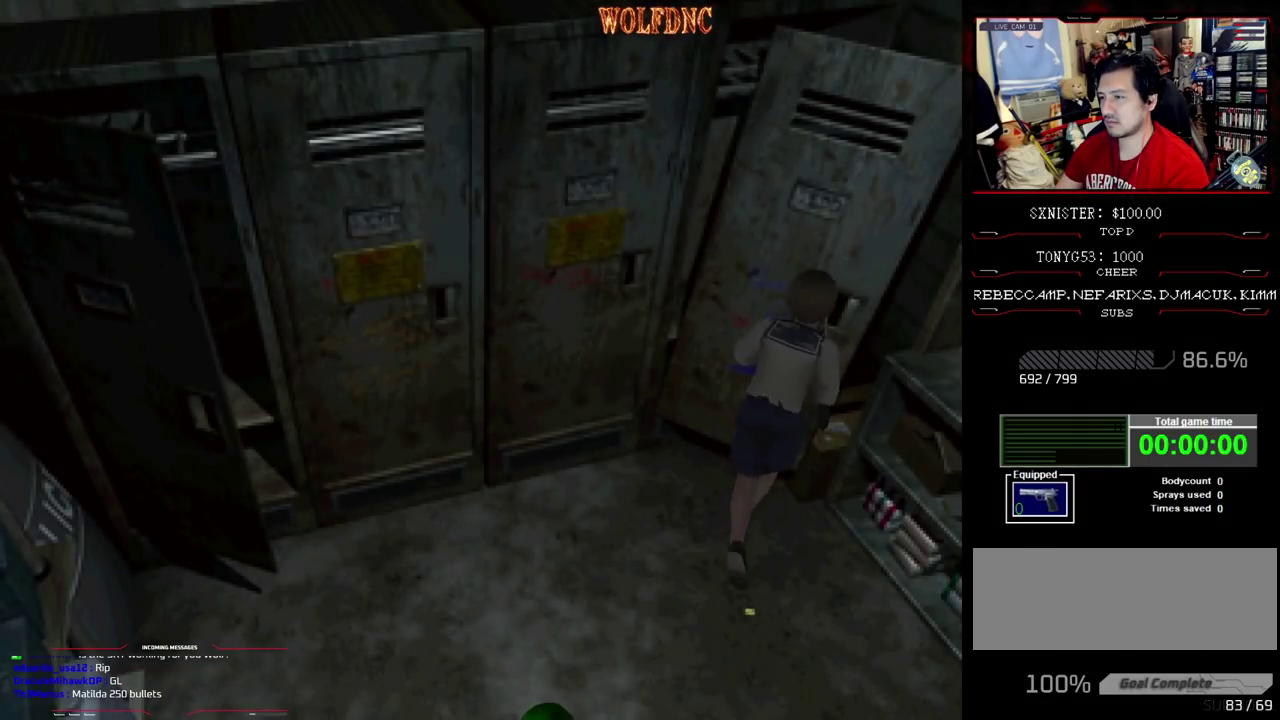
{"buttons": ["CROSS", "SQUARE", "DPAD_UP", "DPAD_LEFT"], "events": [[167, "CROSS", "up"], [217, "CROSS", "down"], [217, "DPAD_LEFT", "down"]]}
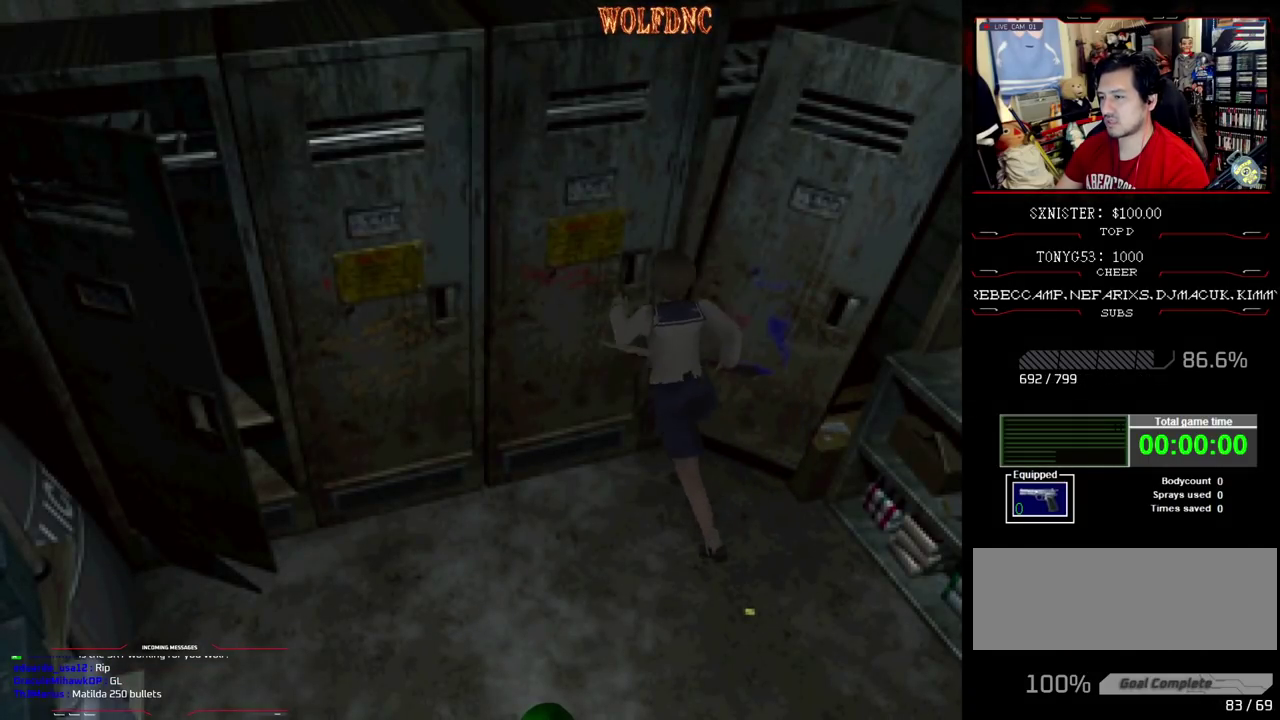
{"buttons": ["CROSS", "SQUARE", "DPAD_UP", "DPAD_RIGHT"], "events": [[83, "DPAD_LEFT", "up"], [467, "DPAD_RIGHT", "down"]]}
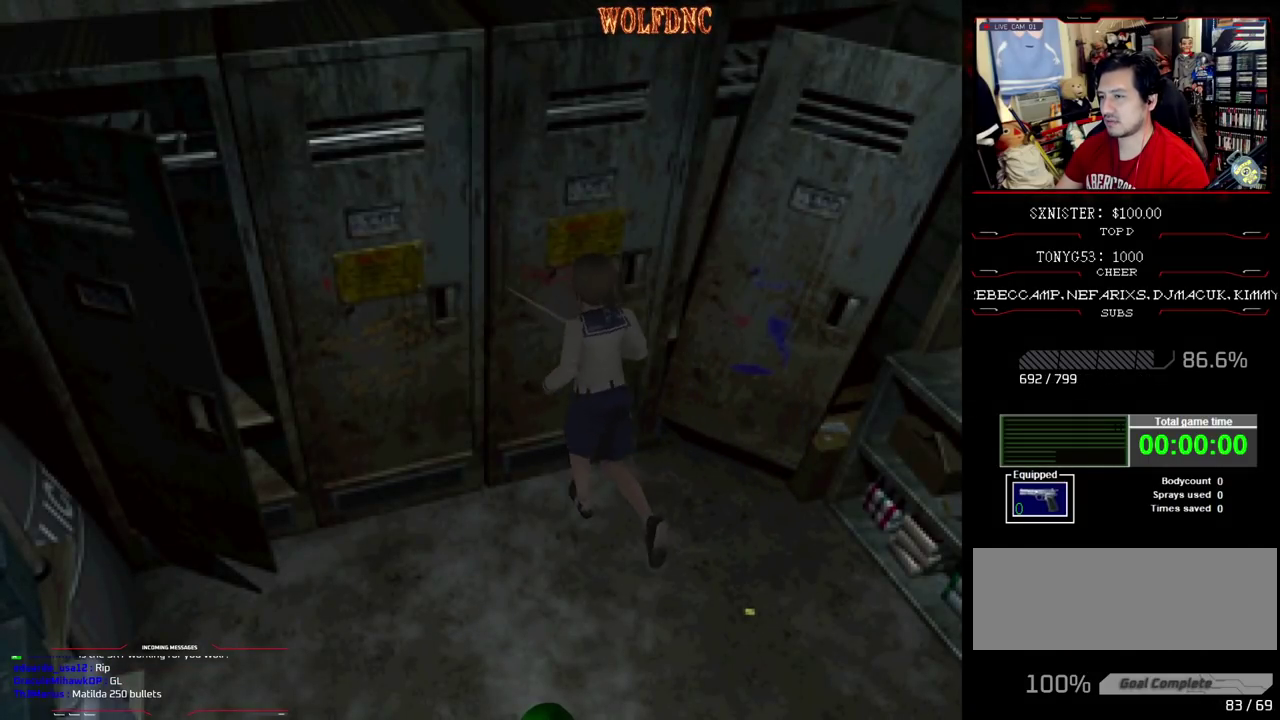
{"buttons": ["CROSS", "SQUARE", "DPAD_UP", "DPAD_LEFT"], "events": [[100, "DPAD_LEFT", "down"], [150, "DPAD_RIGHT", "up"]]}
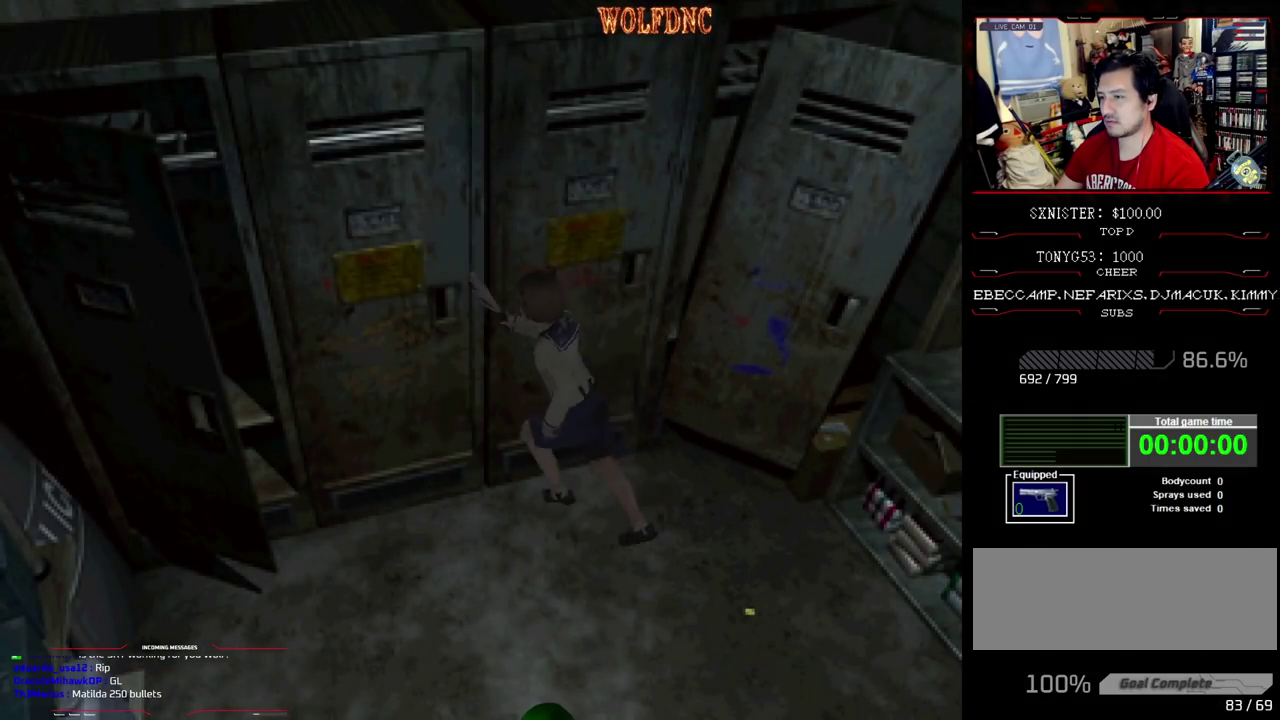
{"buttons": ["CROSS", "SQUARE", "DPAD_UP", "DPAD_RIGHT"], "events": [[33, "DPAD_LEFT", "up"], [33, "DPAD_RIGHT", "down"], [217, "DPAD_LEFT", "down"], [267, "DPAD_RIGHT", "up"], [450, "DPAD_LEFT", "up"], [450, "DPAD_RIGHT", "down"]]}
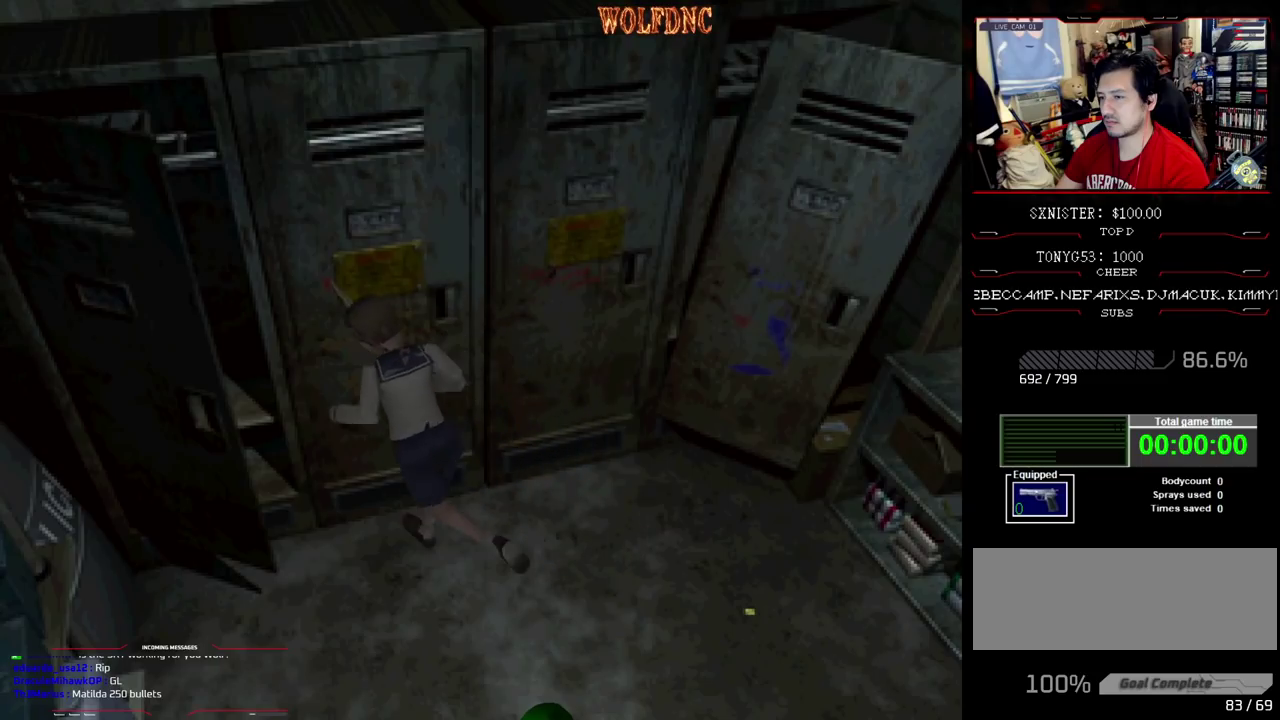
{"buttons": ["CROSS", "SQUARE", "DPAD_UP", "DPAD_LEFT"], "events": [[233, "DPAD_LEFT", "down"], [233, "DPAD_RIGHT", "up"]]}
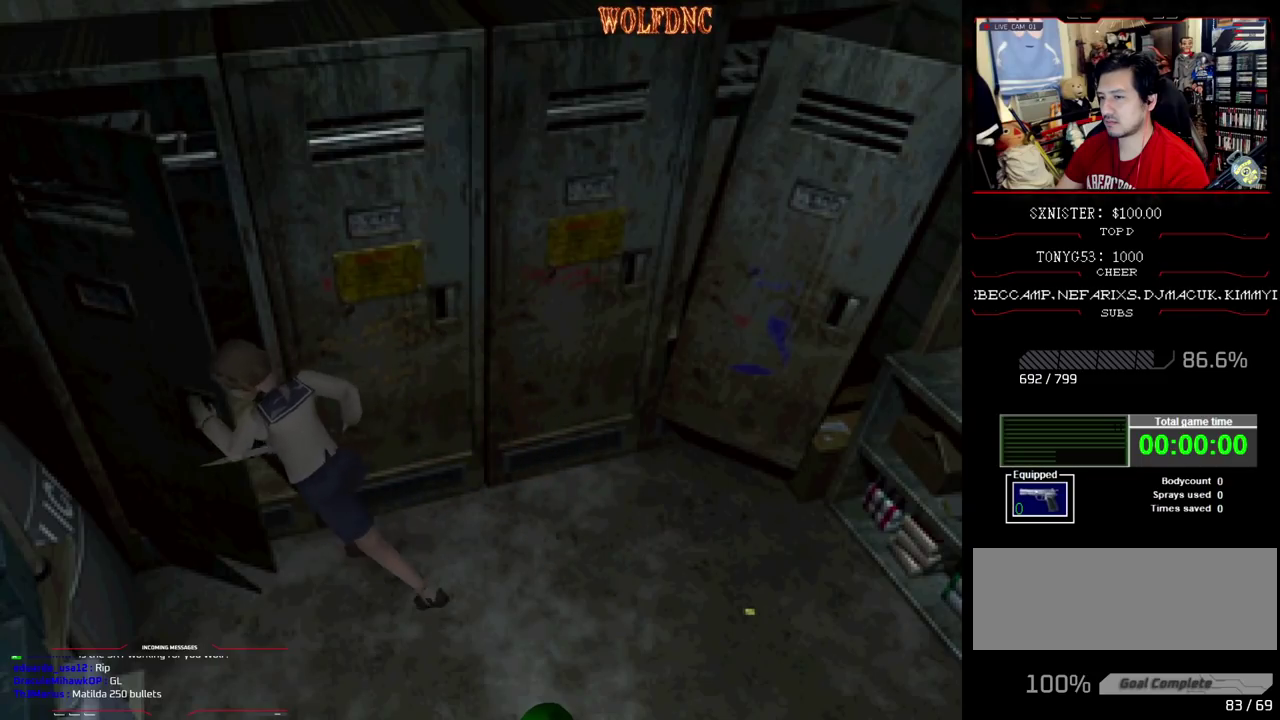
{"buttons": ["CROSS", "SQUARE", "DPAD_UP", "DPAD_RIGHT"], "events": [[333, "DPAD_RIGHT", "down"], [383, "DPAD_LEFT", "up"]]}
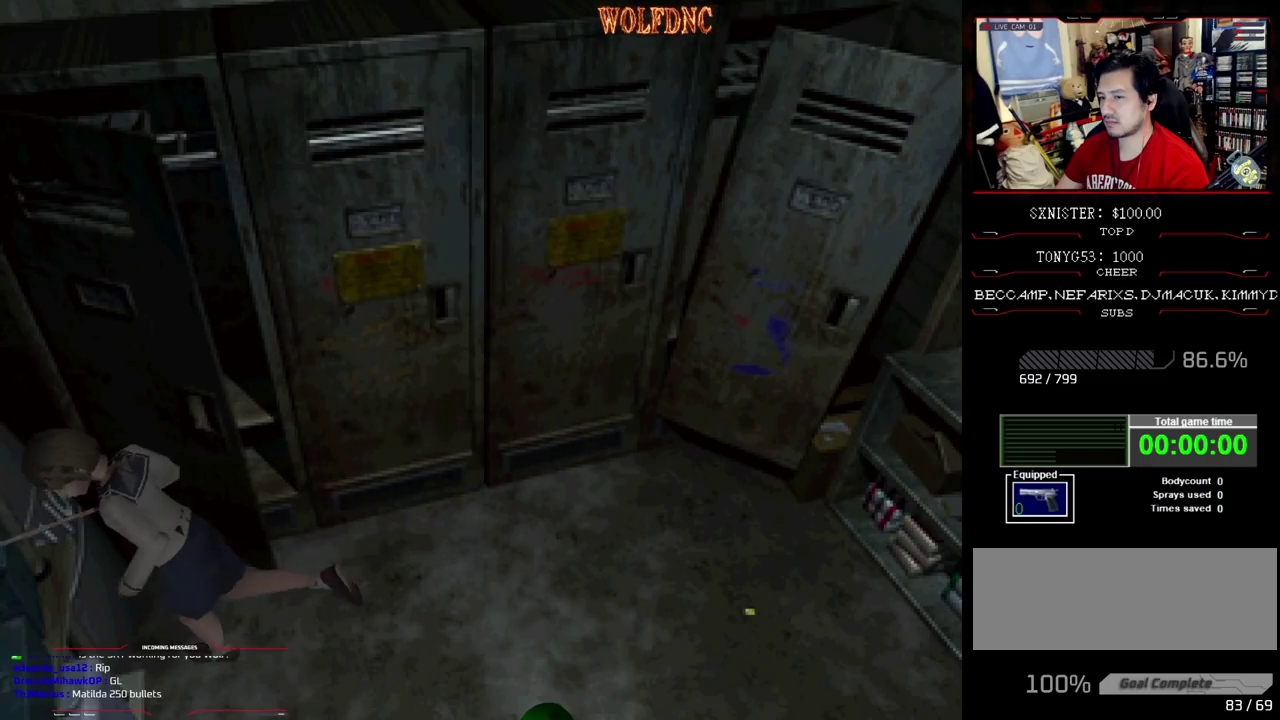
{"buttons": ["CROSS", "SQUARE", "DPAD_UP", "DPAD_LEFT"], "events": [[167, "DPAD_LEFT", "down"], [167, "DPAD_RIGHT", "up"]]}
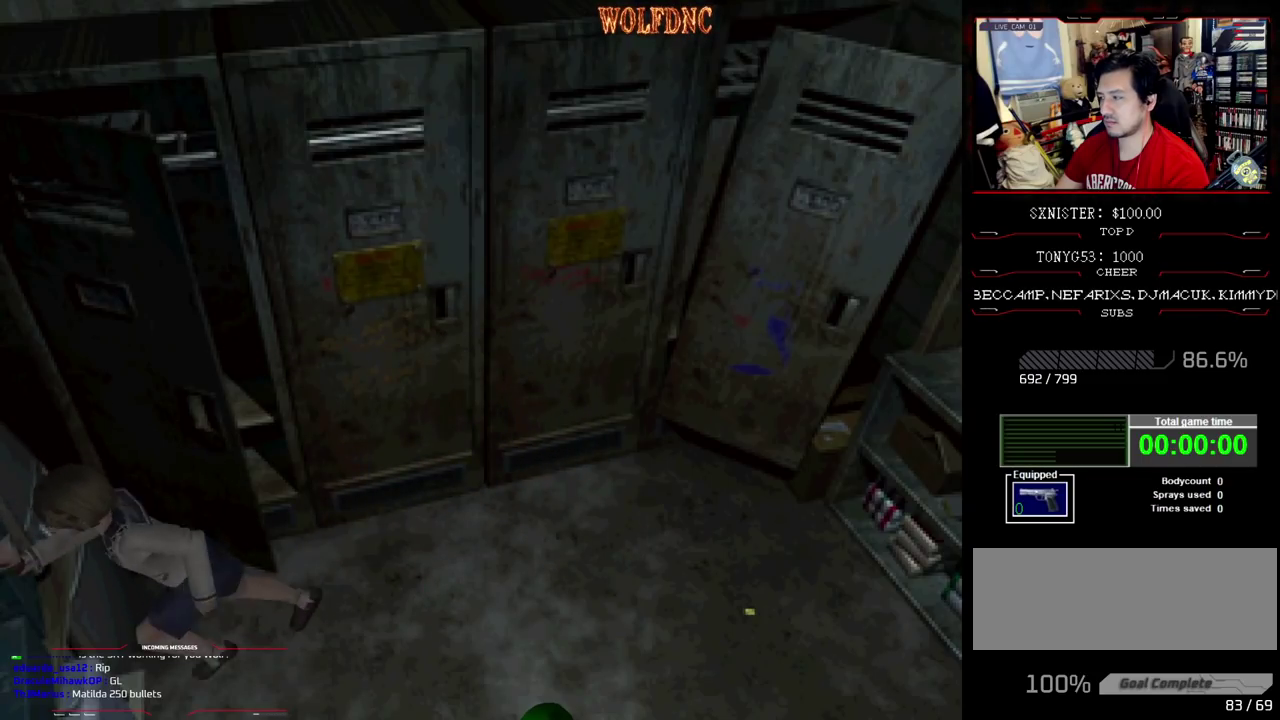
{"buttons": ["CROSS", "SQUARE", "DPAD_UP", "DPAD_RIGHT"], "events": [[233, "DPAD_LEFT", "up"], [233, "DPAD_RIGHT", "down"]]}
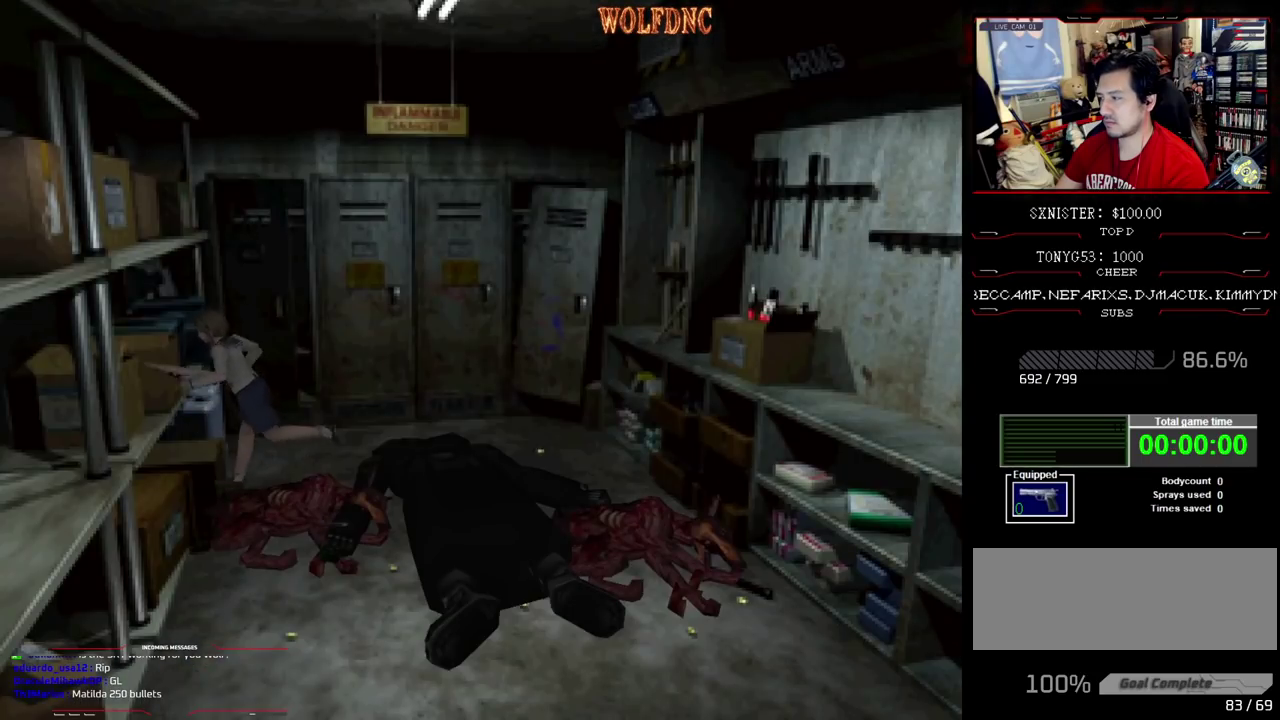
{"buttons": ["CROSS", "SQUARE", "DPAD_UP"], "events": [[17, "DPAD_RIGHT", "up"], [50, "DPAD_LEFT", "down"], [483, "DPAD_LEFT", "up"]]}